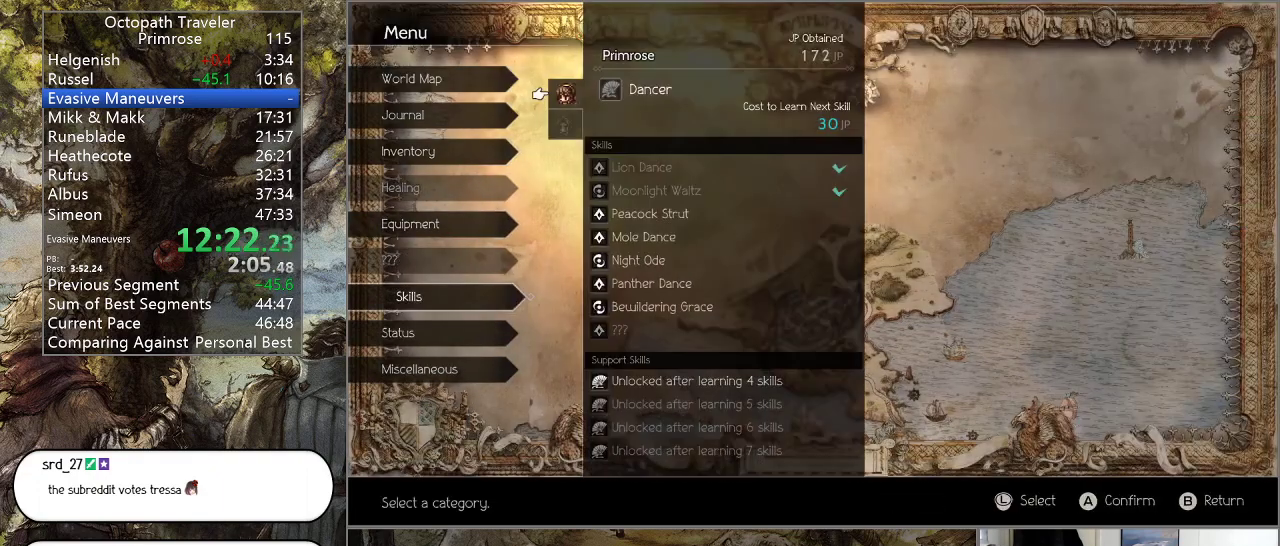
Gameplay with a controller (PlayStation layout); each line is a JSON object with the inputs held at the frame after it. "events" lists button and stick changes between this image and that frame as [ms after this image, input, new state], when the widget could be followed in between. Not read: L1 L2 L3 R2 R3.
{"buttons": [], "left_stick": "center", "right_stick": "center", "events": [[167, "R1", "down"], [233, "R1", "up"], [333, "CROSS", "down"], [433, "CROSS", "up"]]}
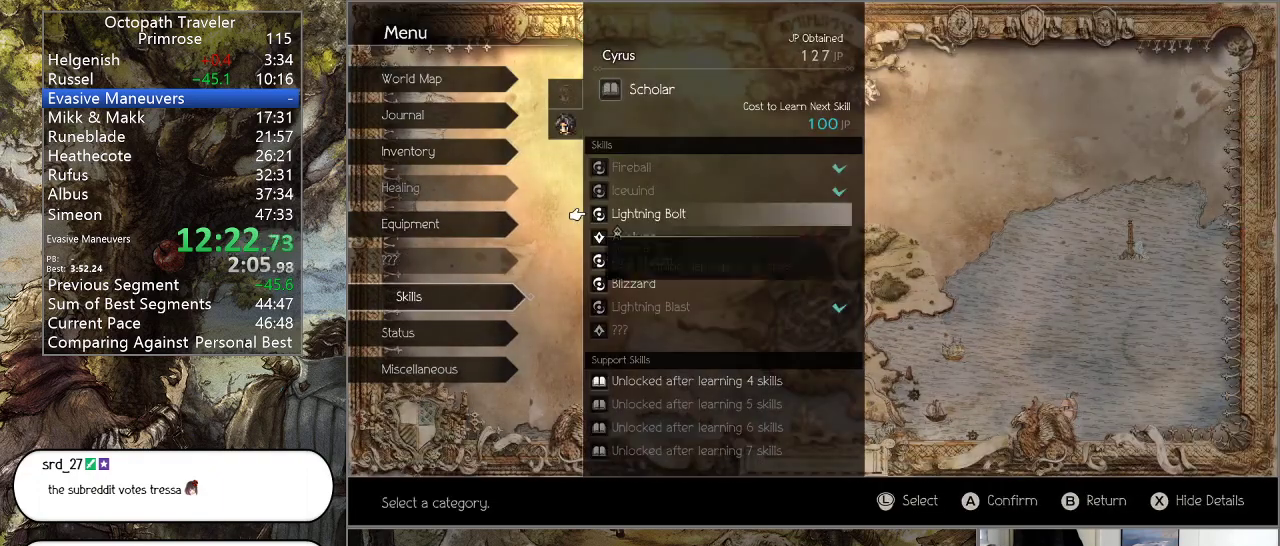
{"buttons": ["CROSS"], "left_stick": "center", "right_stick": "center", "events": [[33, "DPAD_DOWN", "down"], [133, "DPAD_DOWN", "up"], [233, "DPAD_DOWN", "down"], [333, "DPAD_DOWN", "up"], [400, "CROSS", "down"]]}
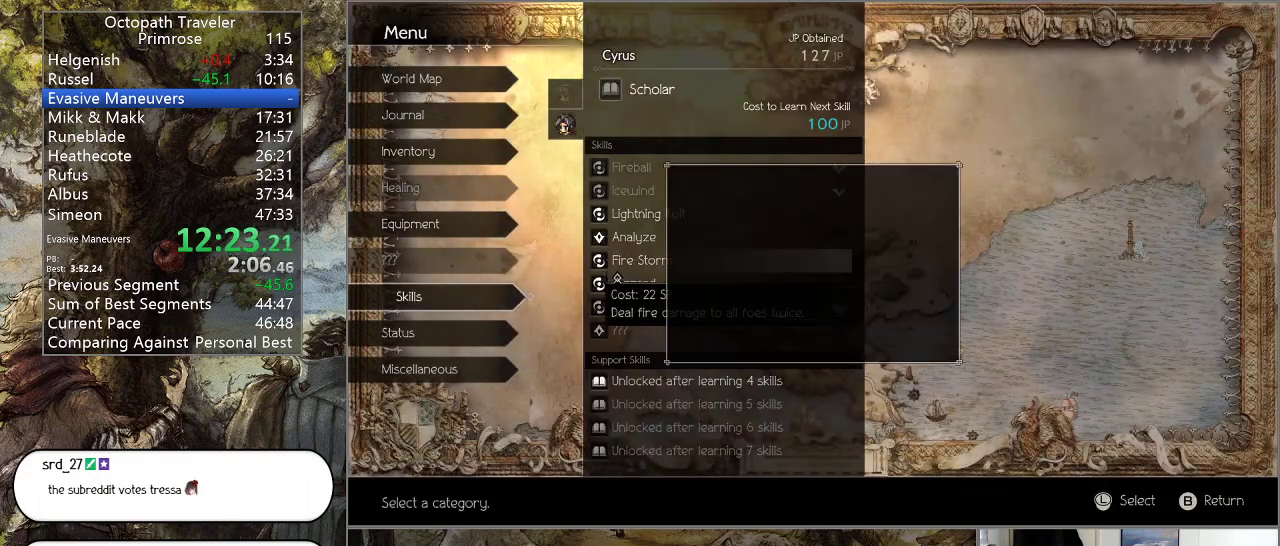
{"buttons": [], "left_stick": "center", "right_stick": "center", "events": [[33, "CROSS", "up"], [200, "DPAD_UP", "down"], [300, "CROSS", "down"], [300, "DPAD_UP", "up"], [433, "CROSS", "up"]]}
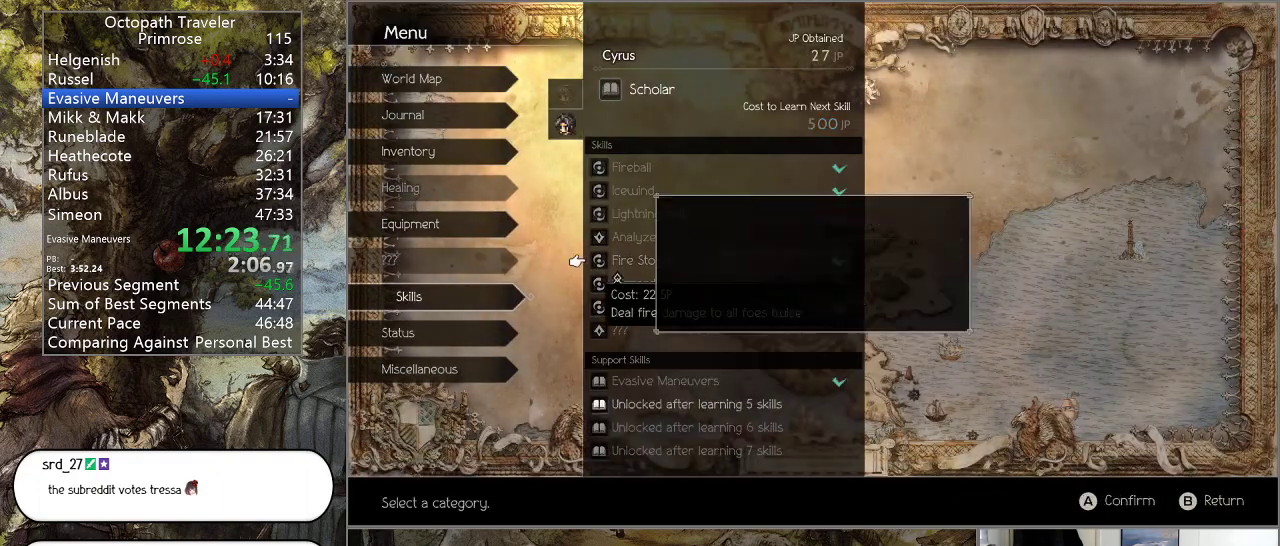
{"buttons": ["CIRCLE"], "left_stick": "center", "right_stick": "center", "events": [[167, "CROSS", "down"], [300, "CROSS", "up"], [467, "CIRCLE", "down"]]}
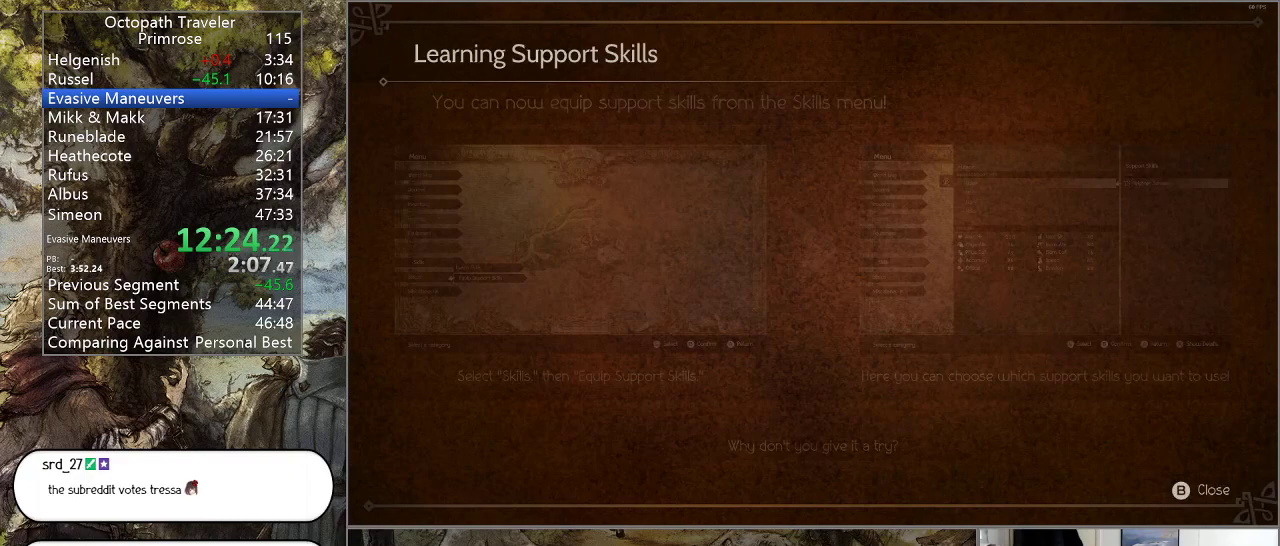
{"buttons": [], "left_stick": "center", "right_stick": "center", "events": [[67, "CIRCLE", "up"], [167, "CIRCLE", "down"], [267, "CIRCLE", "up"], [333, "CIRCLE", "down"], [433, "CIRCLE", "up"]]}
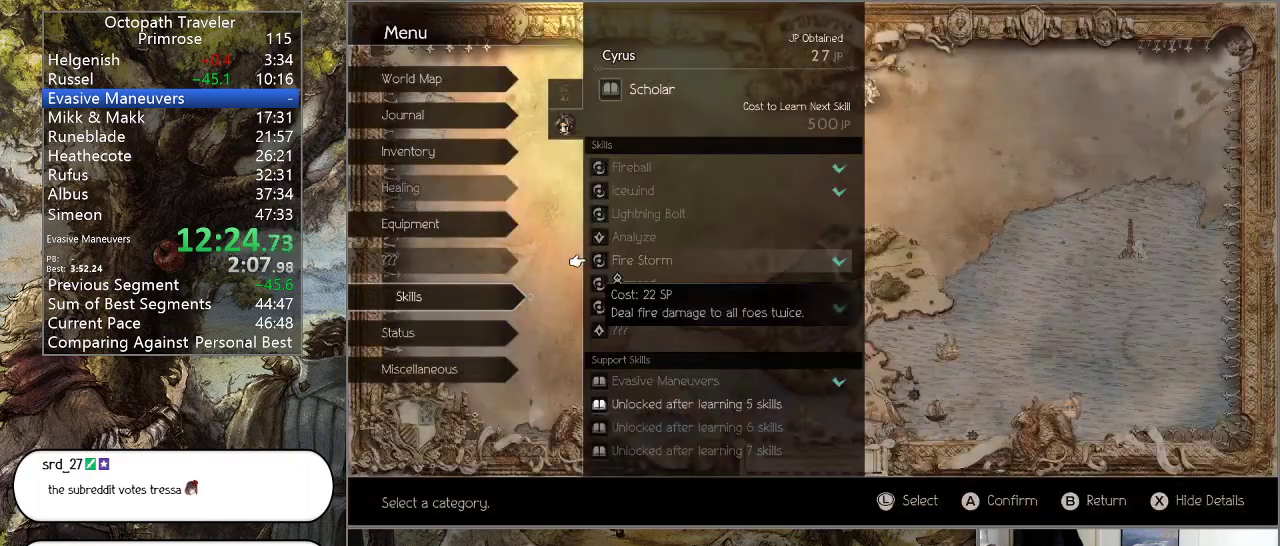
{"buttons": [], "left_stick": "center", "right_stick": "center", "events": [[33, "CIRCLE", "down"], [133, "CIRCLE", "up"], [233, "CIRCLE", "down"], [400, "CIRCLE", "up"]]}
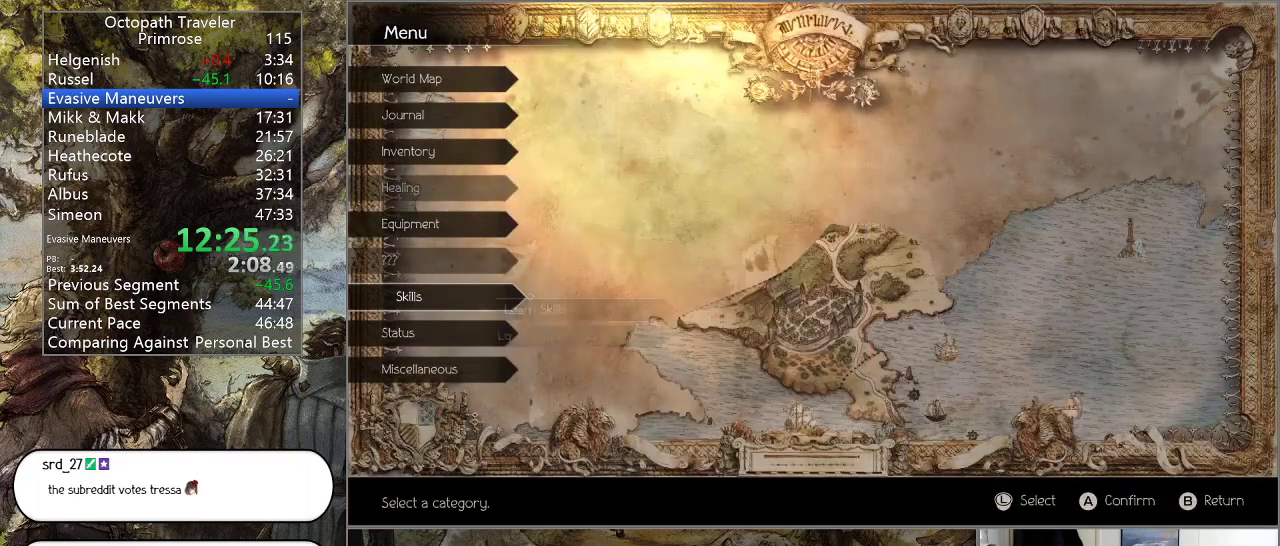
{"buttons": [], "left_stick": "center", "right_stick": "center", "events": [[233, "DPAD_DOWN", "down"], [300, "DPAD_DOWN", "up"], [333, "CROSS", "down"], [433, "CROSS", "up"]]}
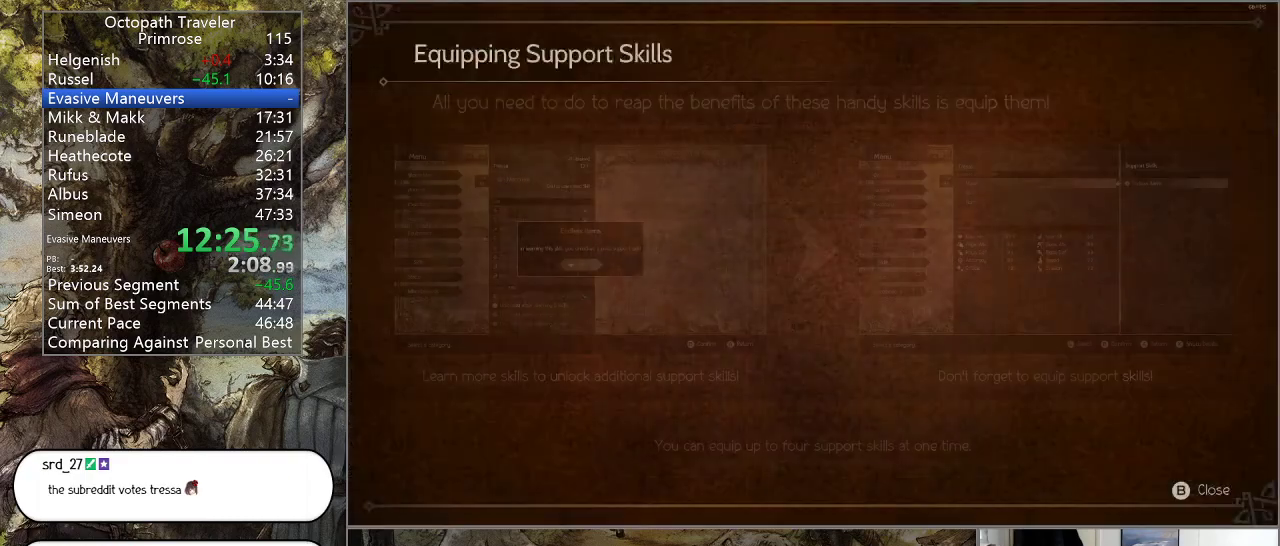
{"buttons": ["R1"], "left_stick": "center", "right_stick": "center", "events": [[167, "CIRCLE", "down"], [300, "CIRCLE", "up"], [433, "R1", "down"]]}
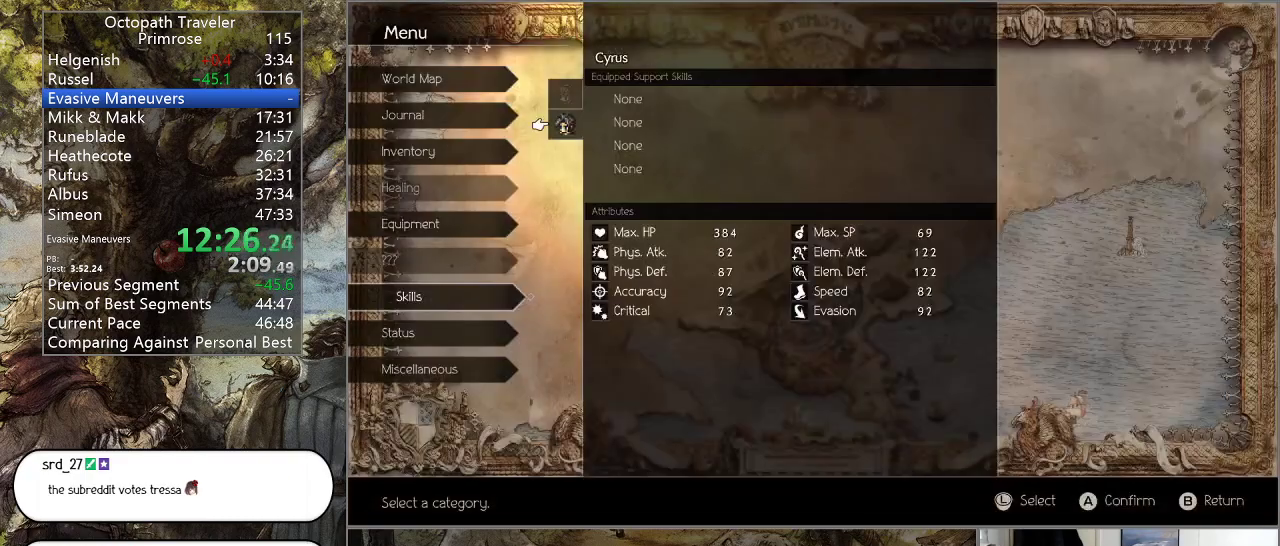
{"buttons": [], "left_stick": "center", "right_stick": "center", "events": [[33, "R1", "up"], [100, "CROSS", "down"], [200, "CROSS", "up"], [333, "CROSS", "down"], [433, "CROSS", "up"]]}
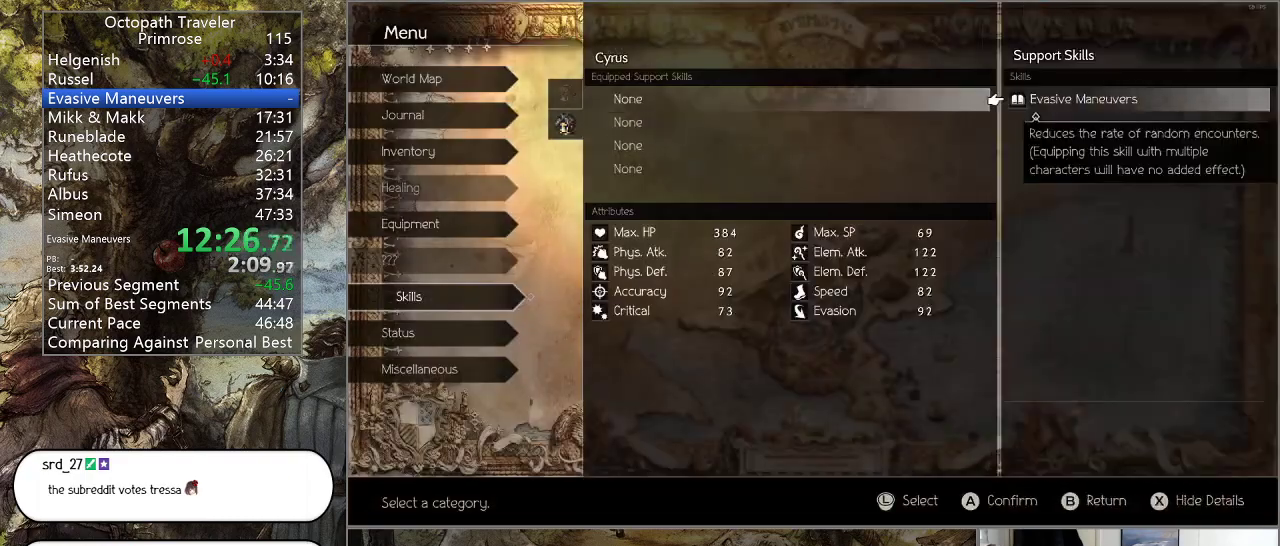
{"buttons": [], "left_stick": "center", "right_stick": "center", "events": [[100, "CROSS", "down"], [200, "CROSS", "up"], [300, "TRIANGLE", "down"], [433, "TRIANGLE", "up"]]}
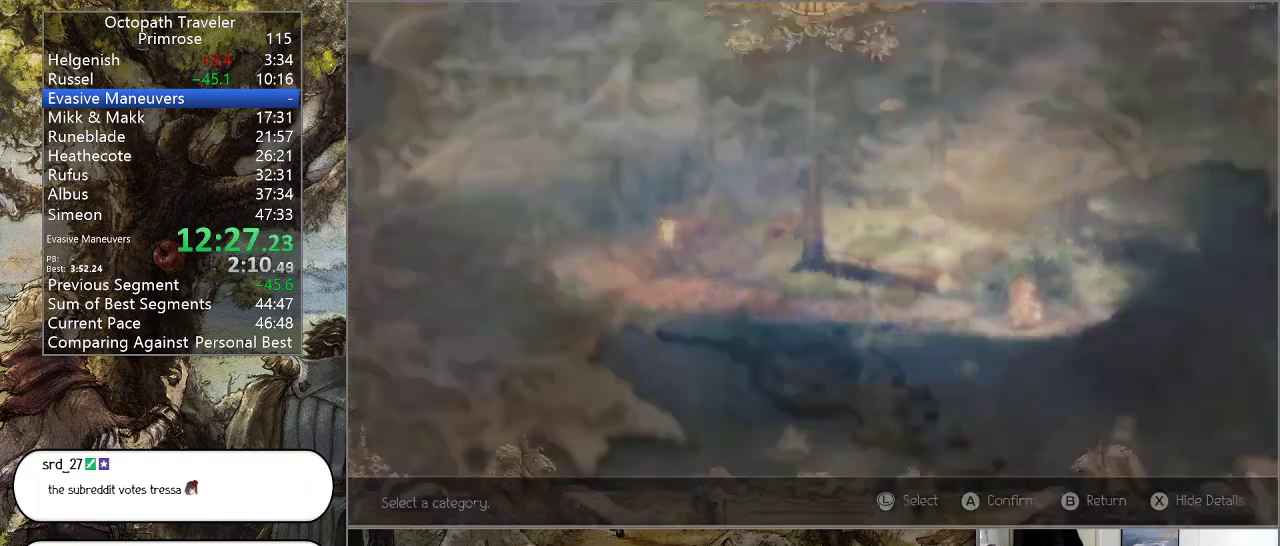
{"buttons": ["CIRCLE"], "left_stick": "right", "right_stick": "center", "events": [[233, "CIRCLE", "down"], [233, "left_stick", "right"]]}
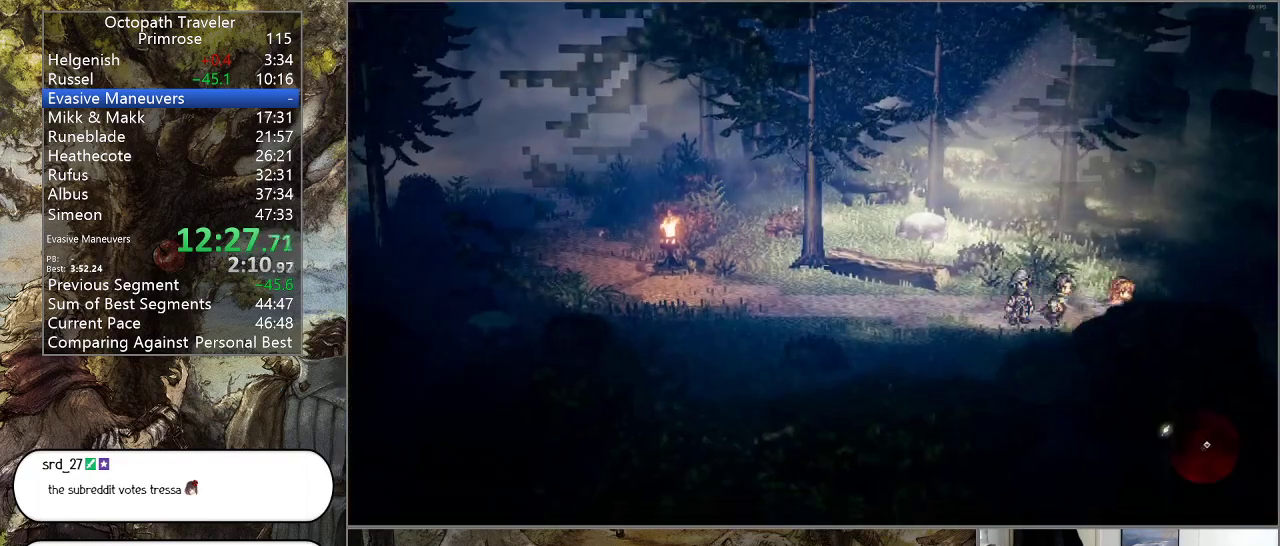
{"buttons": ["CIRCLE"], "left_stick": "right", "right_stick": "center", "events": []}
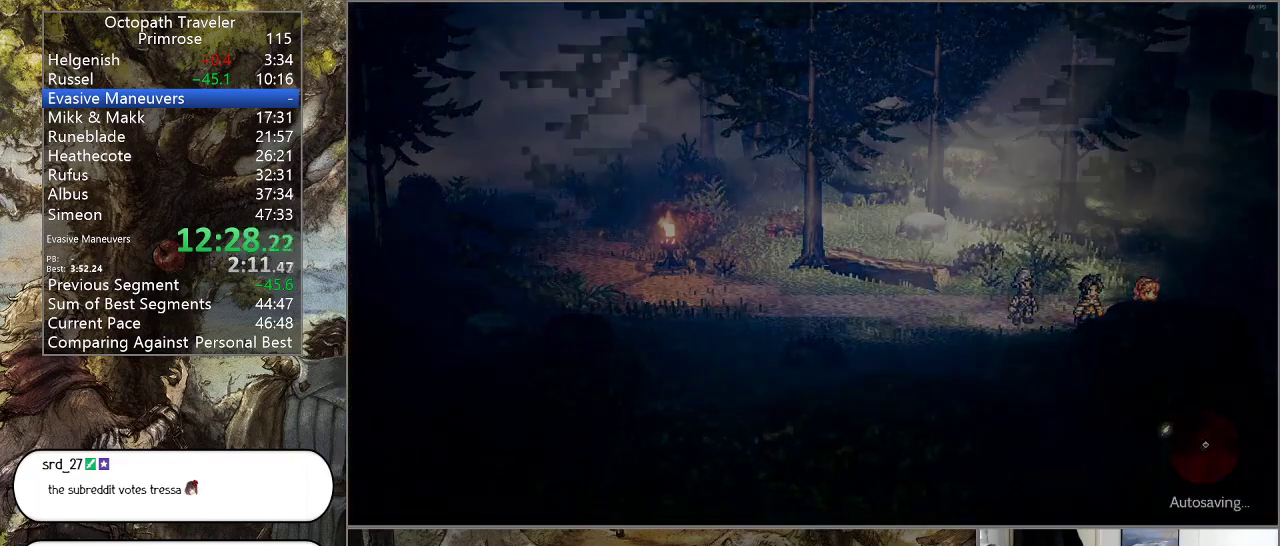
{"buttons": ["CIRCLE"], "left_stick": "center", "right_stick": "center", "events": [[133, "left_stick", "center"]]}
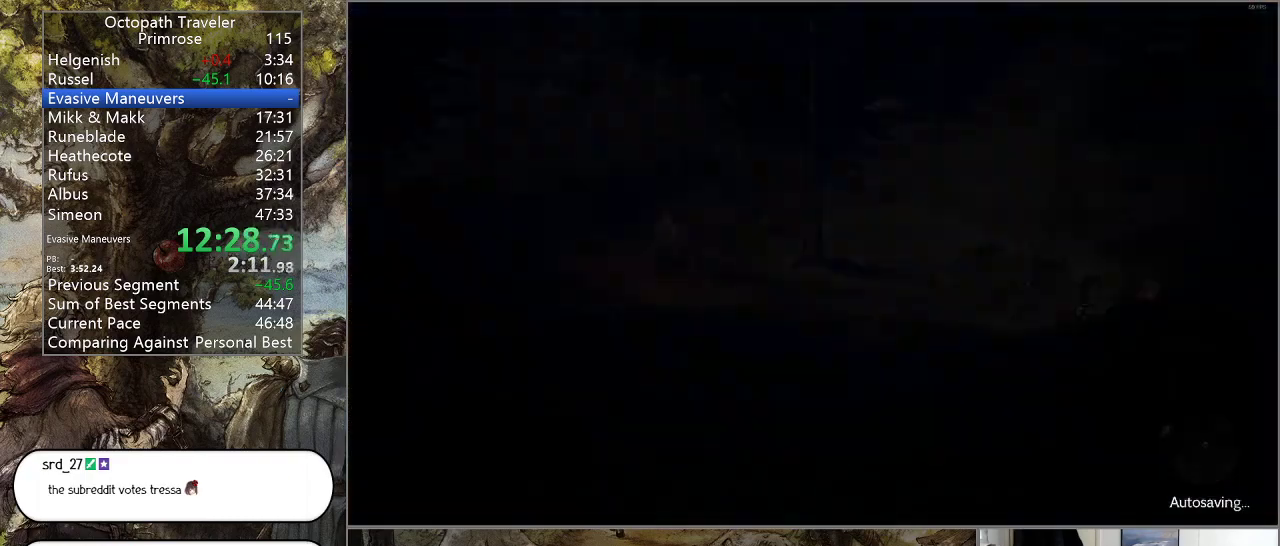
{"buttons": ["CIRCLE"], "left_stick": "center", "right_stick": "center", "events": []}
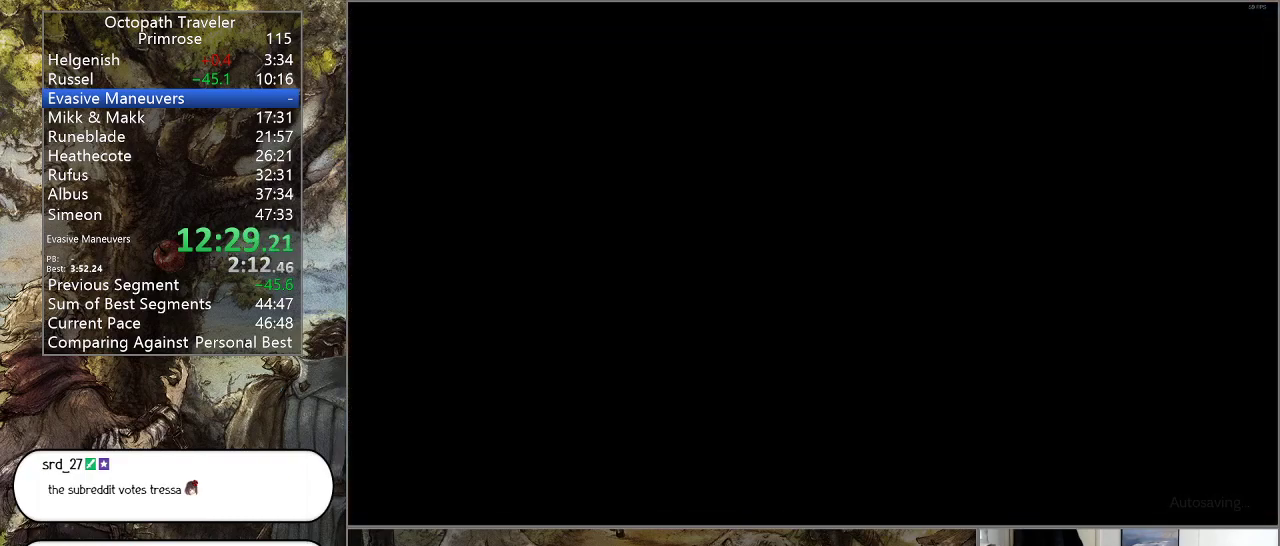
{"buttons": ["CIRCLE"], "left_stick": "center", "right_stick": "center", "events": []}
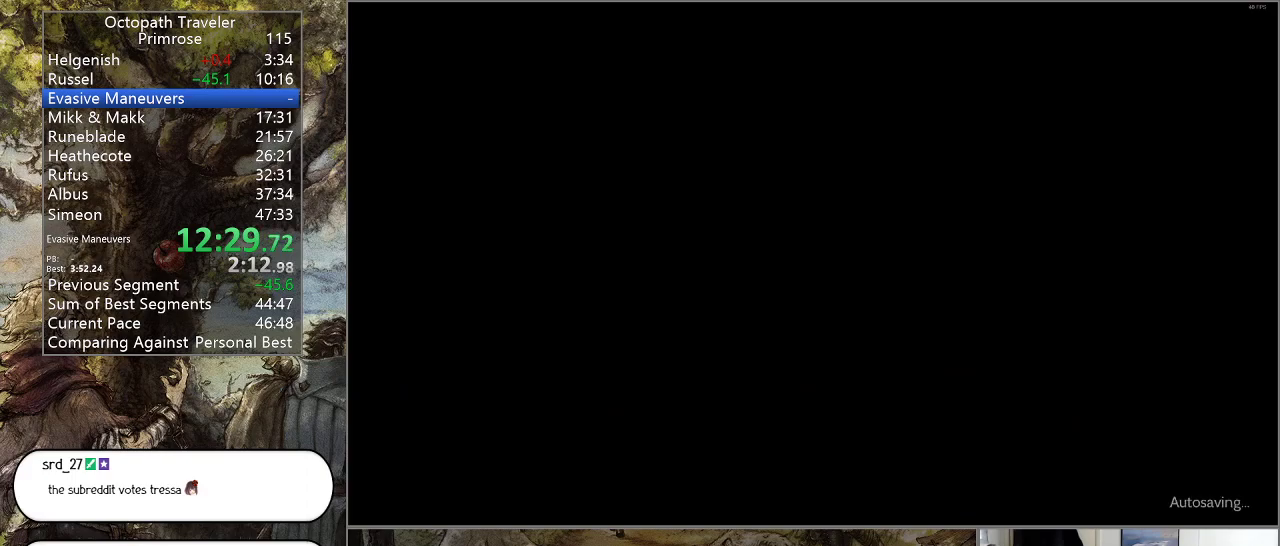
{"buttons": ["CIRCLE"], "left_stick": "center", "right_stick": "center", "events": []}
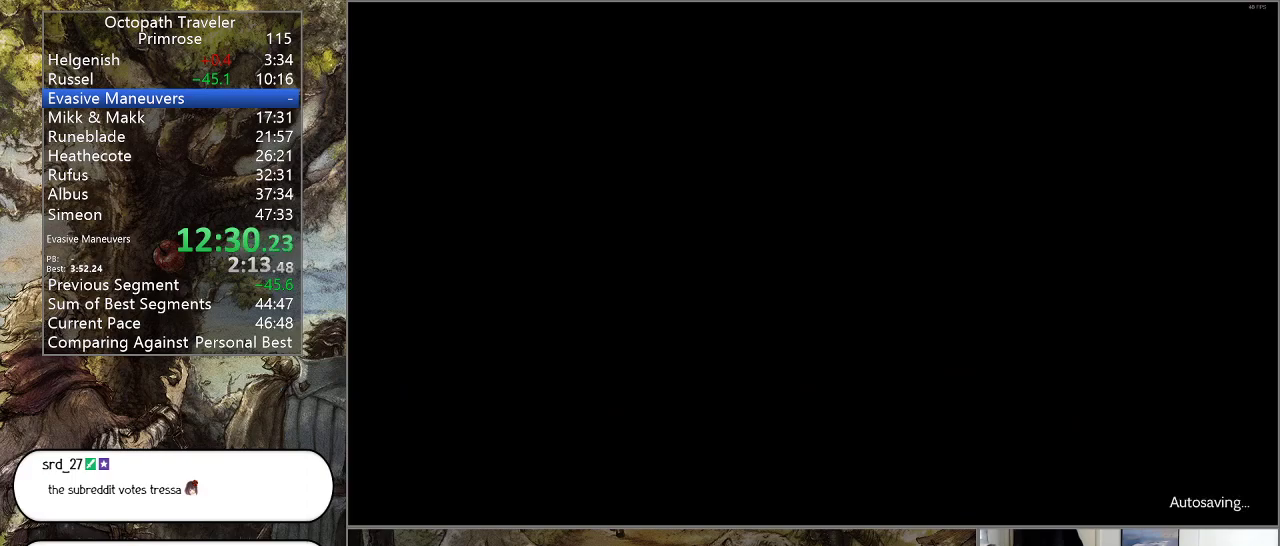
{"buttons": ["CIRCLE"], "left_stick": "center", "right_stick": "center", "events": []}
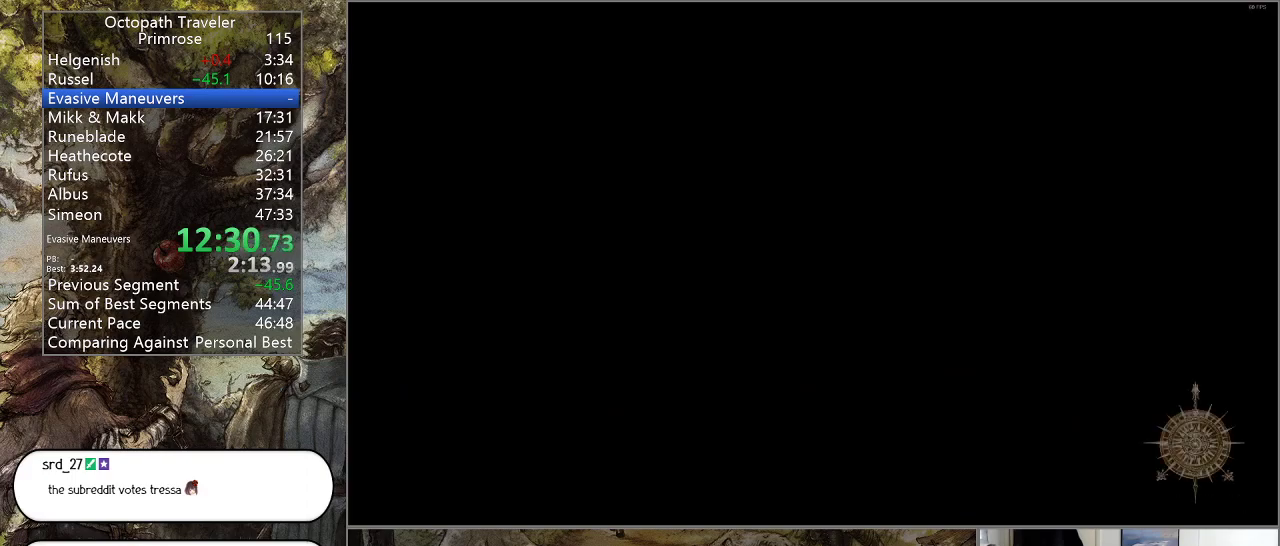
{"buttons": ["CIRCLE"], "left_stick": "right", "right_stick": "center", "events": [[233, "left_stick", "right"]]}
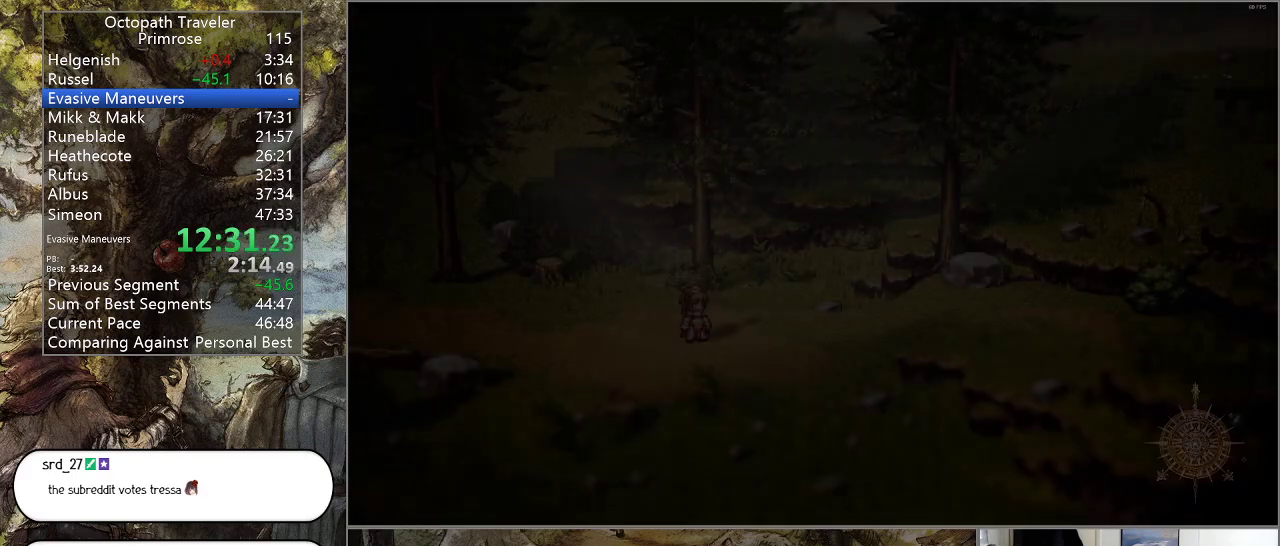
{"buttons": ["CIRCLE"], "left_stick": "right", "right_stick": "center", "events": []}
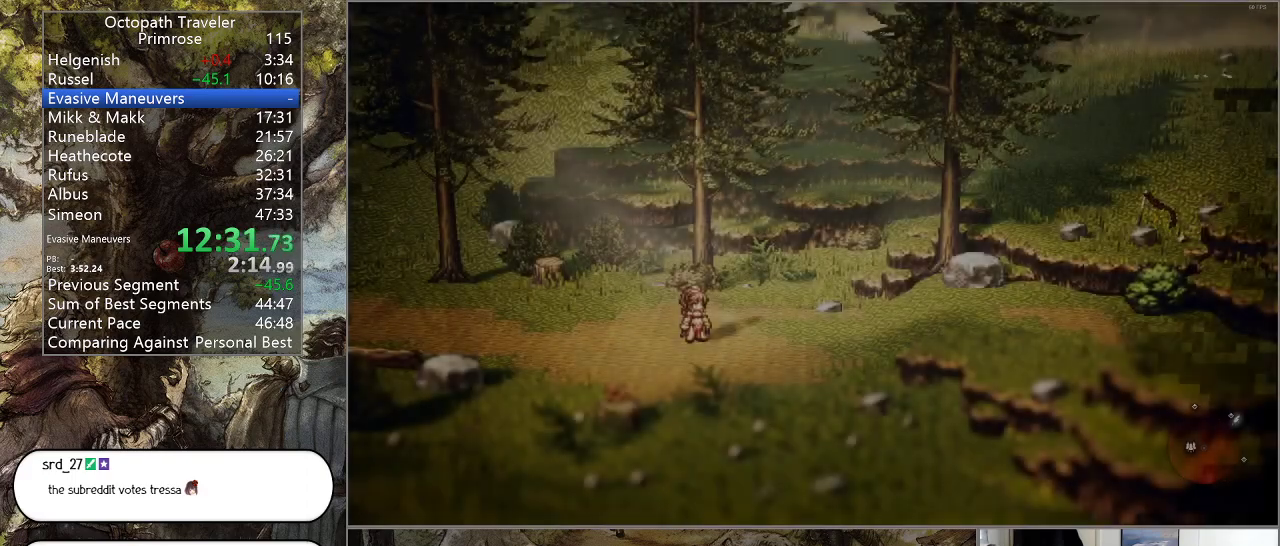
{"buttons": ["CIRCLE"], "left_stick": "right", "right_stick": "center", "events": []}
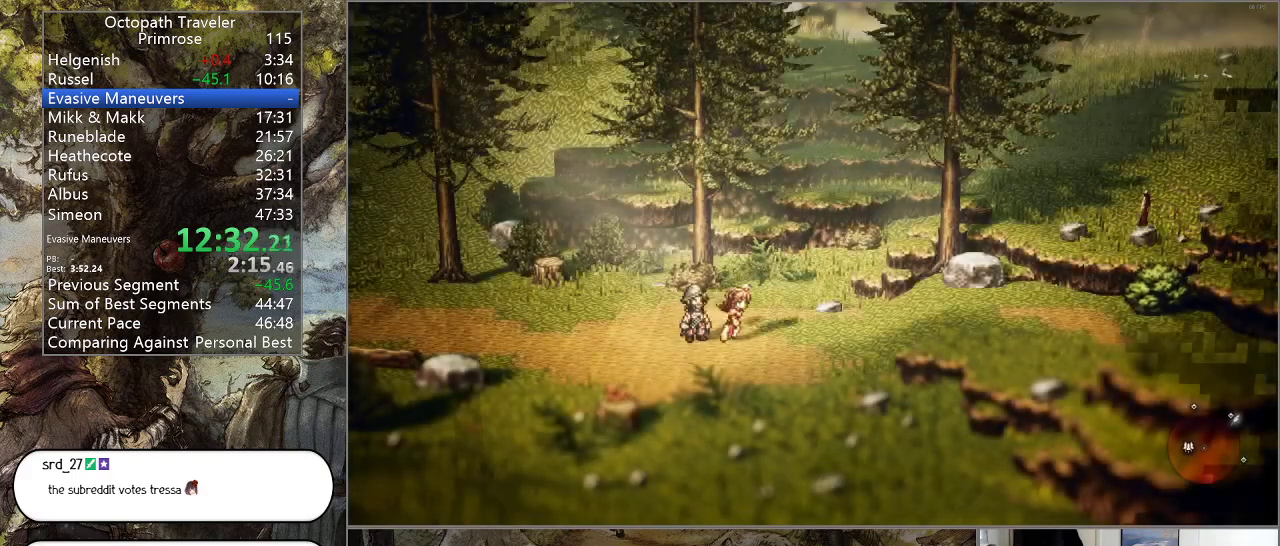
{"buttons": ["CIRCLE"], "left_stick": "right", "right_stick": "center", "events": []}
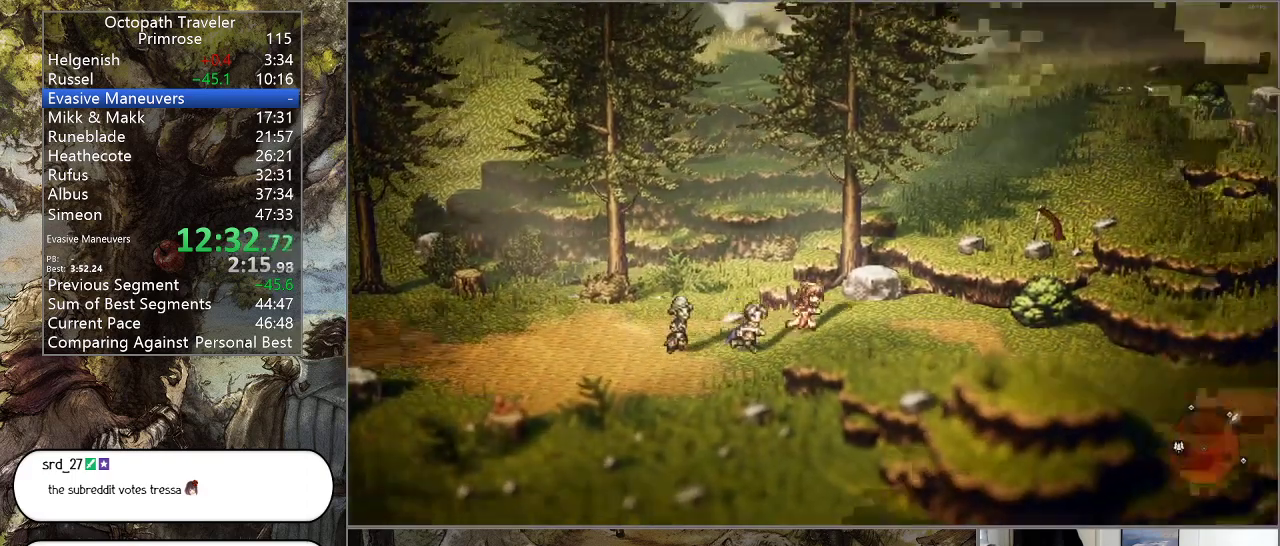
{"buttons": ["CIRCLE"], "left_stick": "down-right", "right_stick": "center", "events": [[200, "left_stick", "down-right"]]}
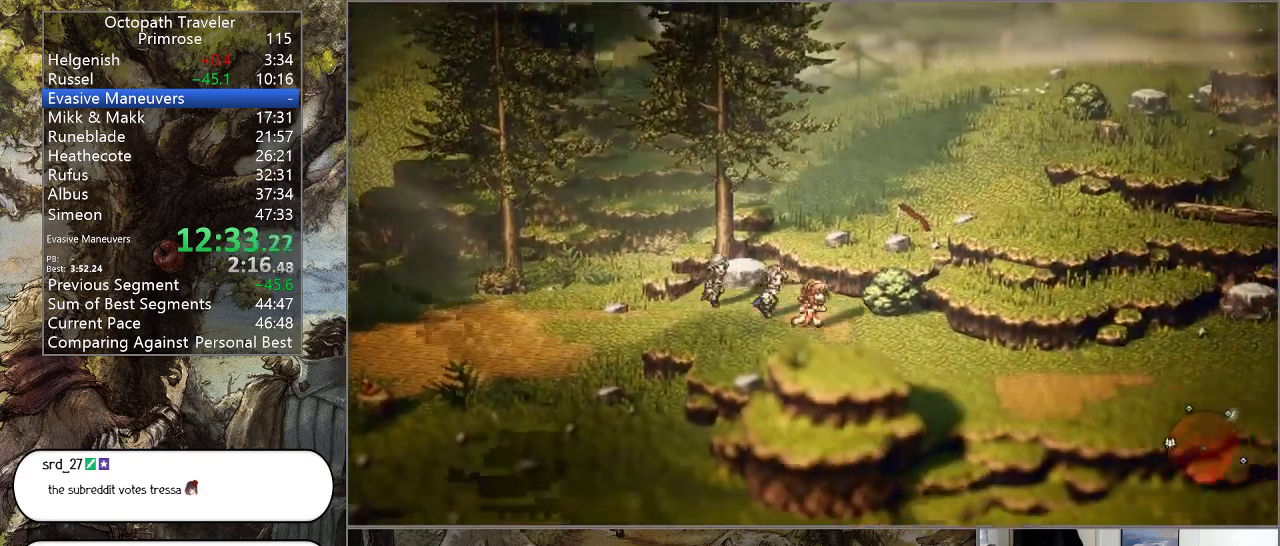
{"buttons": ["CIRCLE"], "left_stick": "right", "right_stick": "center", "events": [[500, "left_stick", "right"]]}
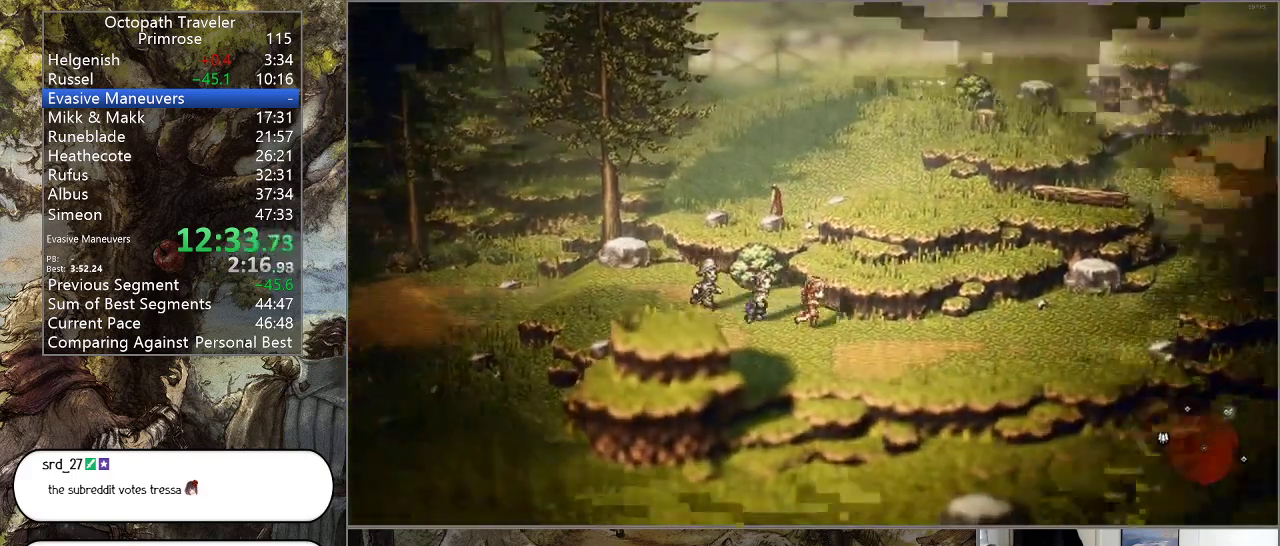
{"buttons": ["CIRCLE"], "left_stick": "right", "right_stick": "center", "events": []}
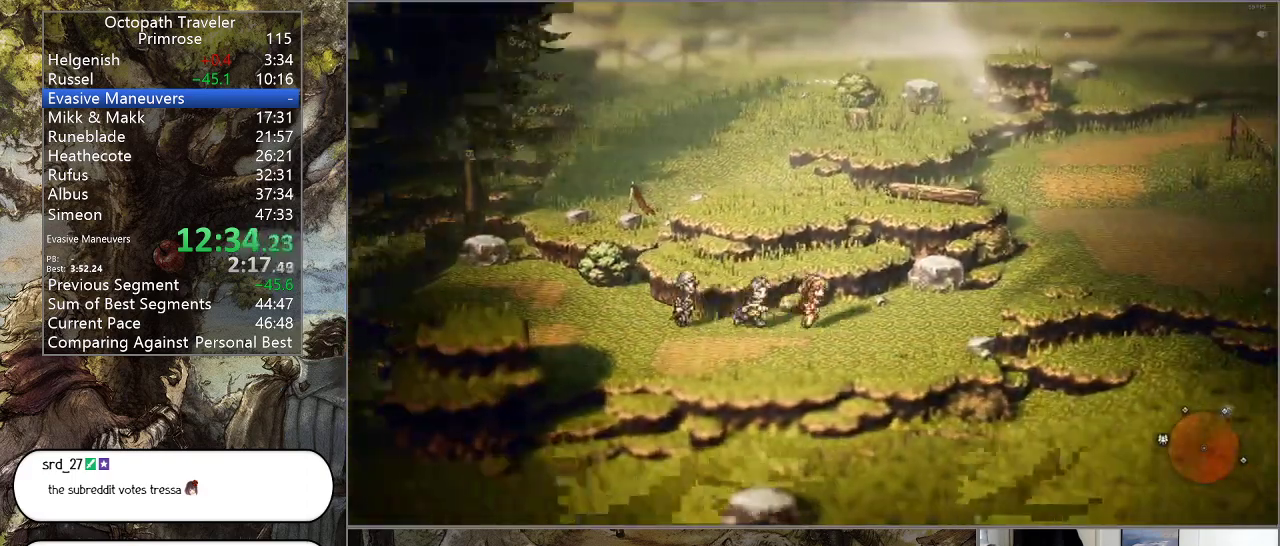
{"buttons": ["CIRCLE"], "left_stick": "up-right", "right_stick": "center", "events": [[433, "left_stick", "up-right"]]}
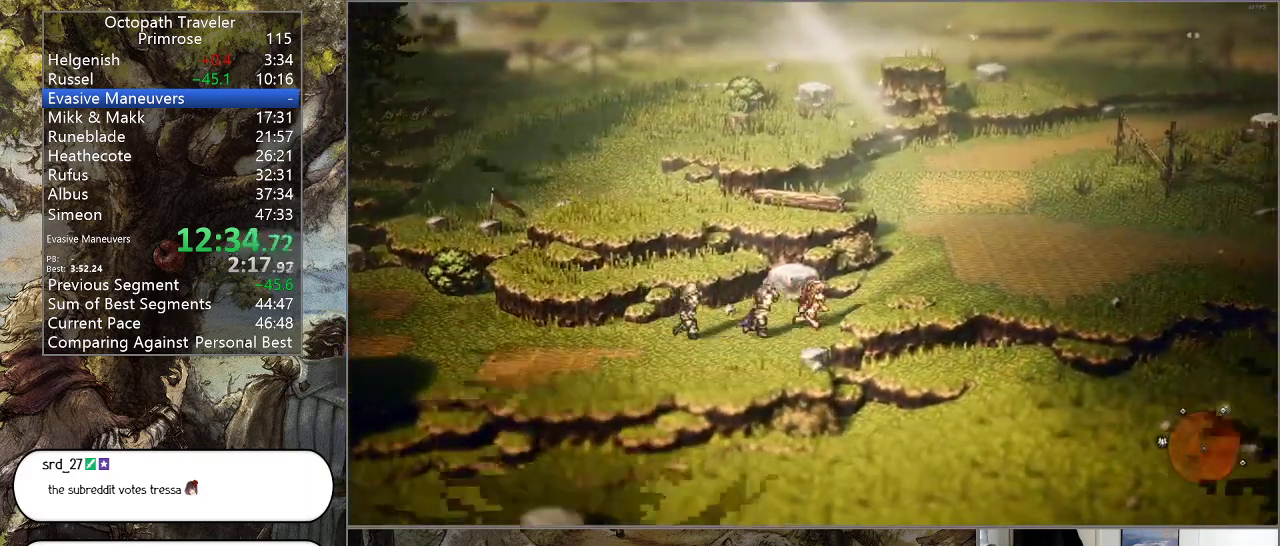
{"buttons": ["CIRCLE"], "left_stick": "up-right", "right_stick": "center", "events": []}
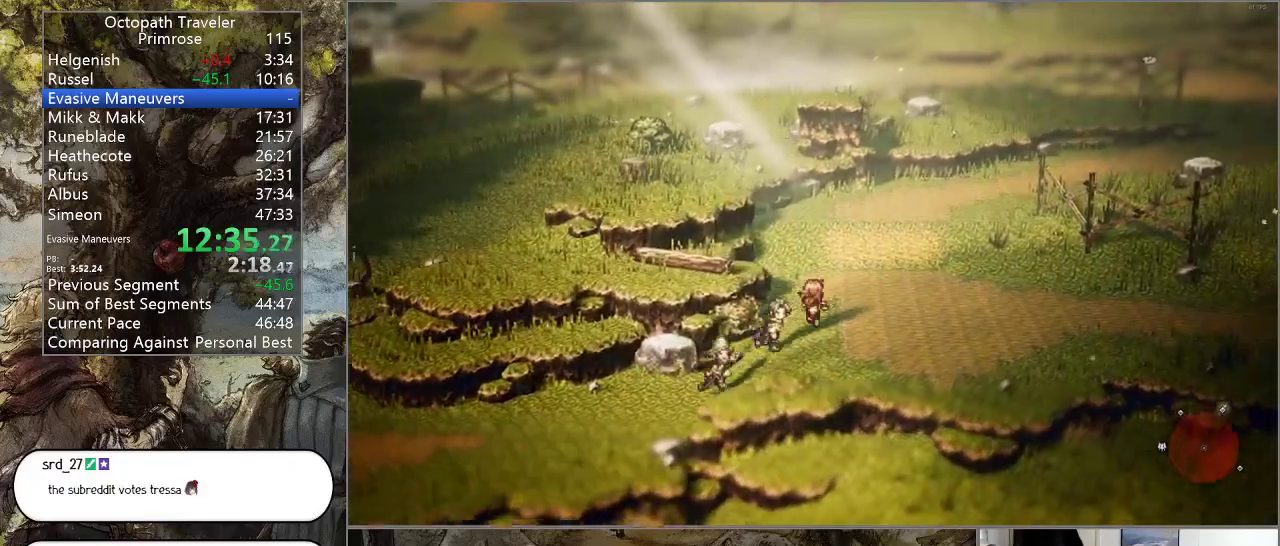
{"buttons": ["CIRCLE"], "left_stick": "up-right", "right_stick": "center", "events": []}
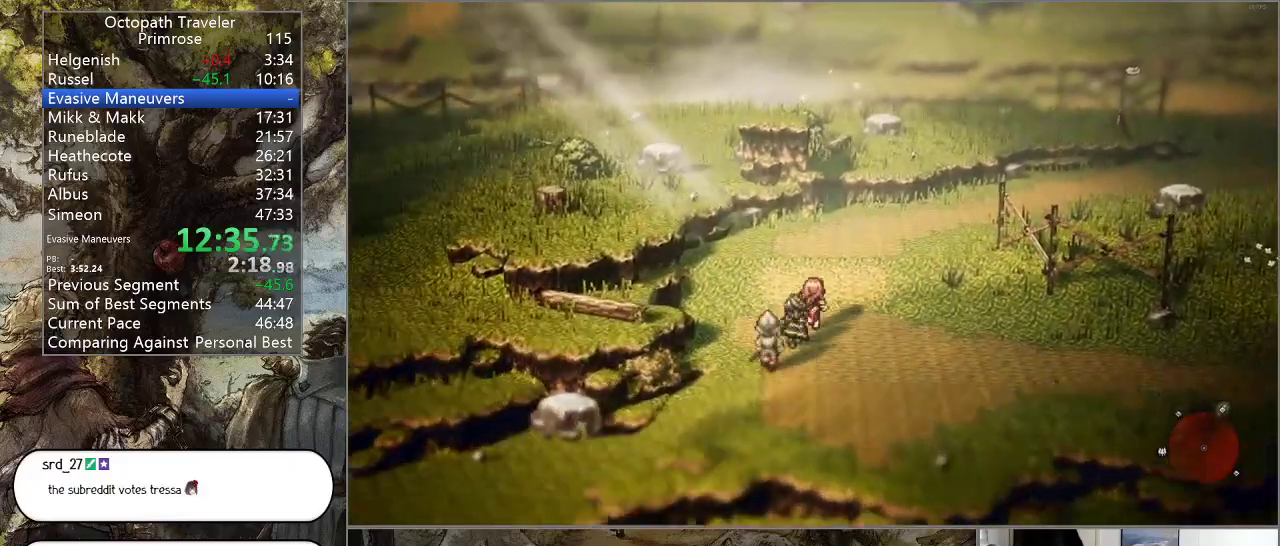
{"buttons": ["CIRCLE"], "left_stick": "up-right", "right_stick": "center", "events": []}
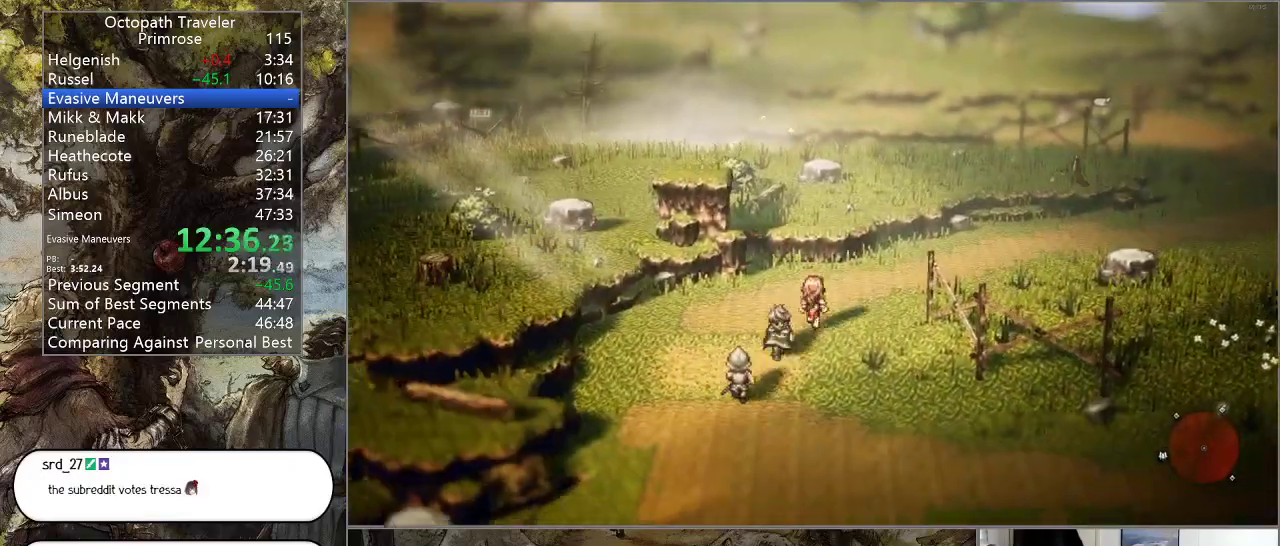
{"buttons": ["CIRCLE"], "left_stick": "up-right", "right_stick": "center", "events": []}
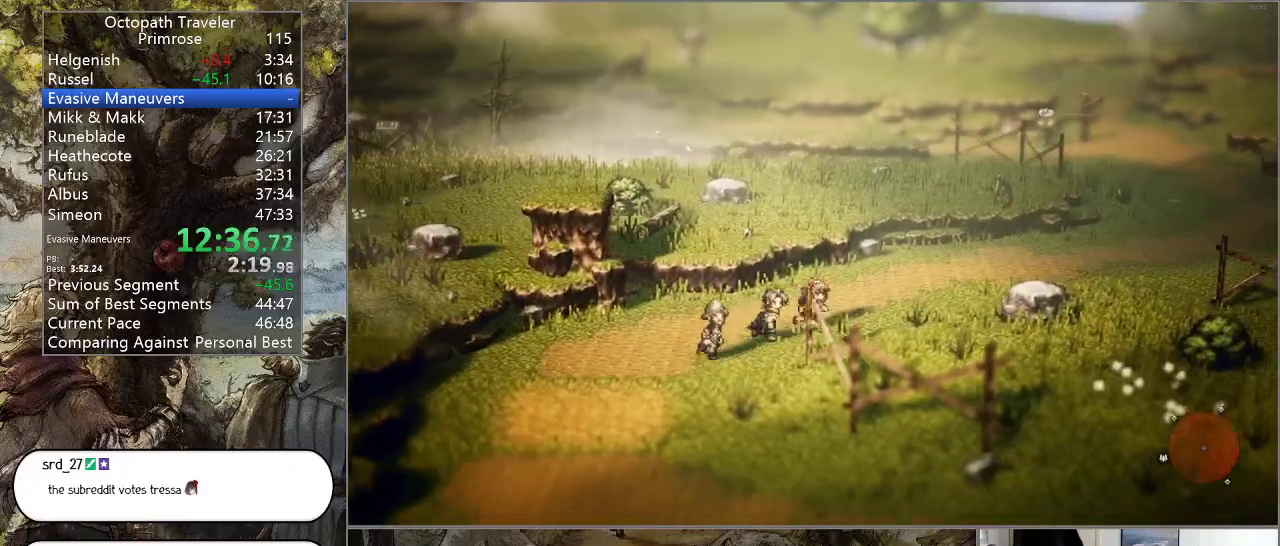
{"buttons": ["CIRCLE"], "left_stick": "up-right", "right_stick": "center", "events": []}